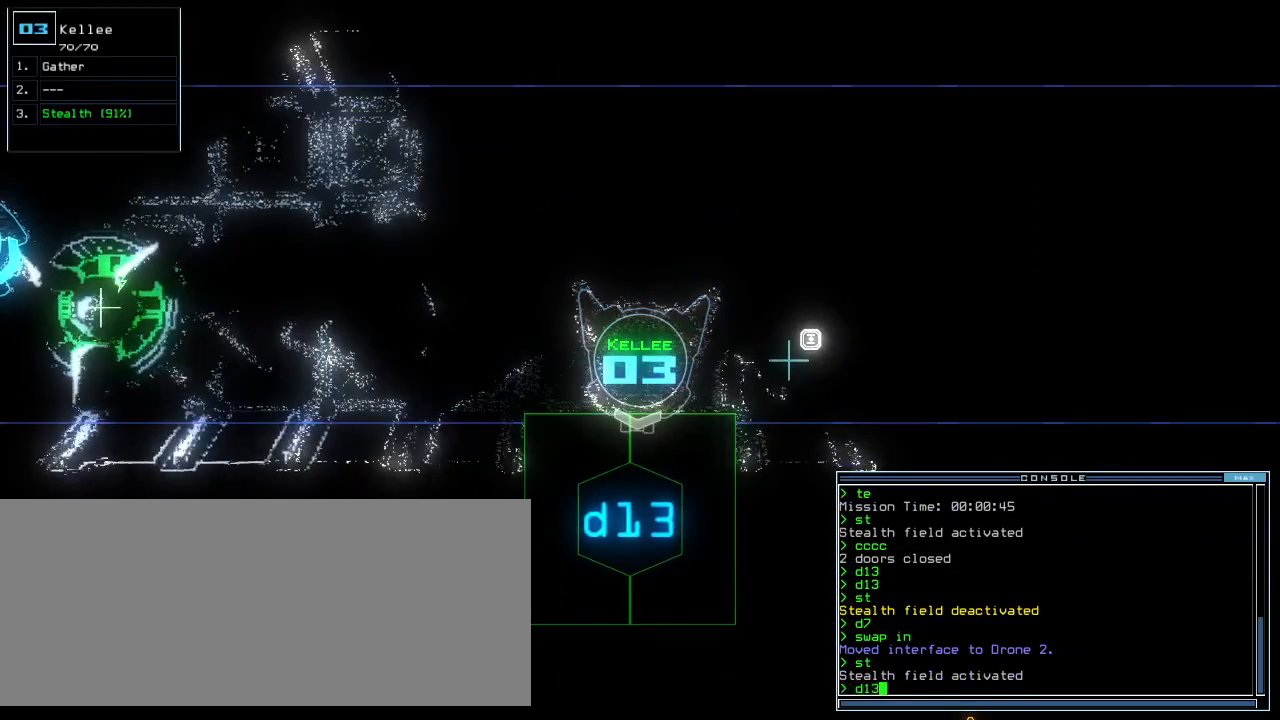
Gameplay with keyboard; each line is a JSON object with the keys held at the frame after it. "events" lists presses ("down") and releases ("up") of ".", "0", "1", "2", "3", "4", "5", "6", "7", "8", "9", "a", "b", "backspace", "c", "caps_lock", "comma", "ctrl_l", "ctrl_r", "d", "down", "e", "equals", "escape", "f", "f8", "g", "h", "i", "j", "k", "l", "left", "m", "minus", "n", "o", "p", "q", "quote", "r", "return", "right", "s", "semicolon", "shift_l", "shift_r", "space", "t", "tab", "tilde", "u", "up", "v", "w", "x", "y" and "z" between this image and that frame as [ms after this image, input, new state], when the widget could be followed in between. No other keys are recorded. Mouse input is not recorded.
{"keys": ["up"], "events": [[40, "3", "up"], [100, "return", "down"], [140, "return", "up"], [360, "up", "down"]]}
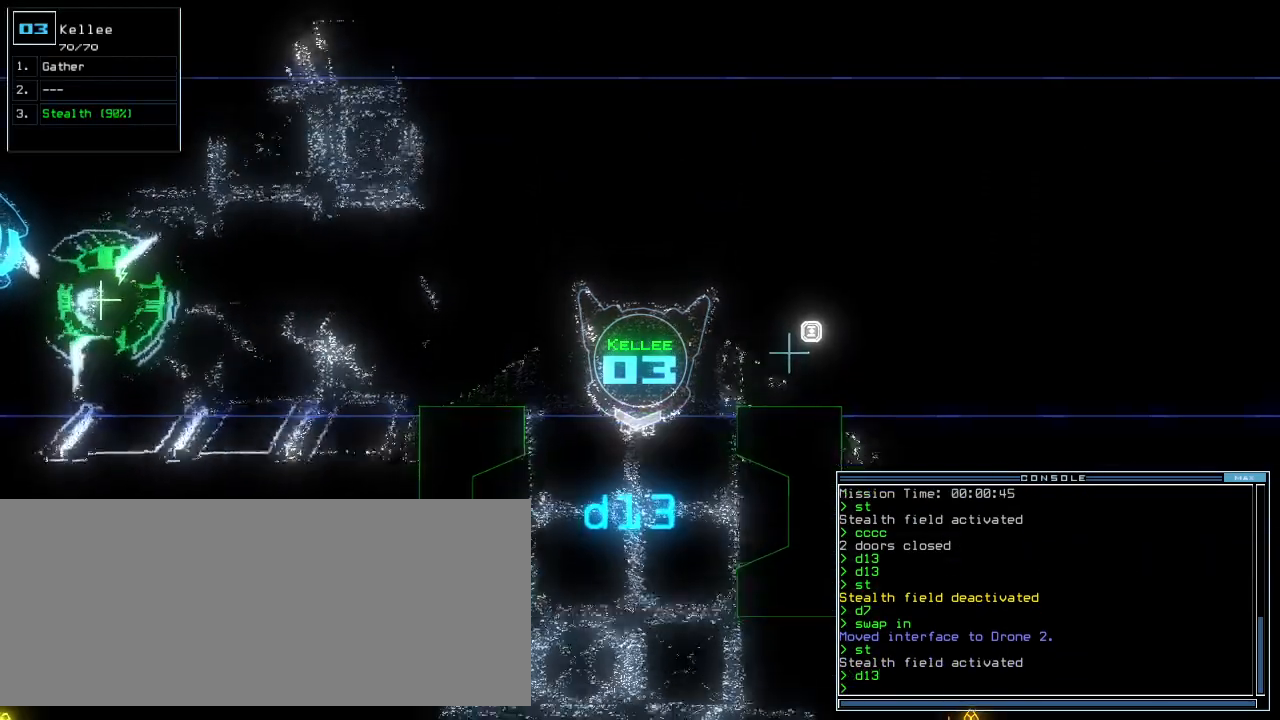
{"keys": ["a", "w"], "events": [[260, "s", "down"], [340, "s", "up"], [340, "up", "up"], [420, "w", "down"], [480, "a", "down"]]}
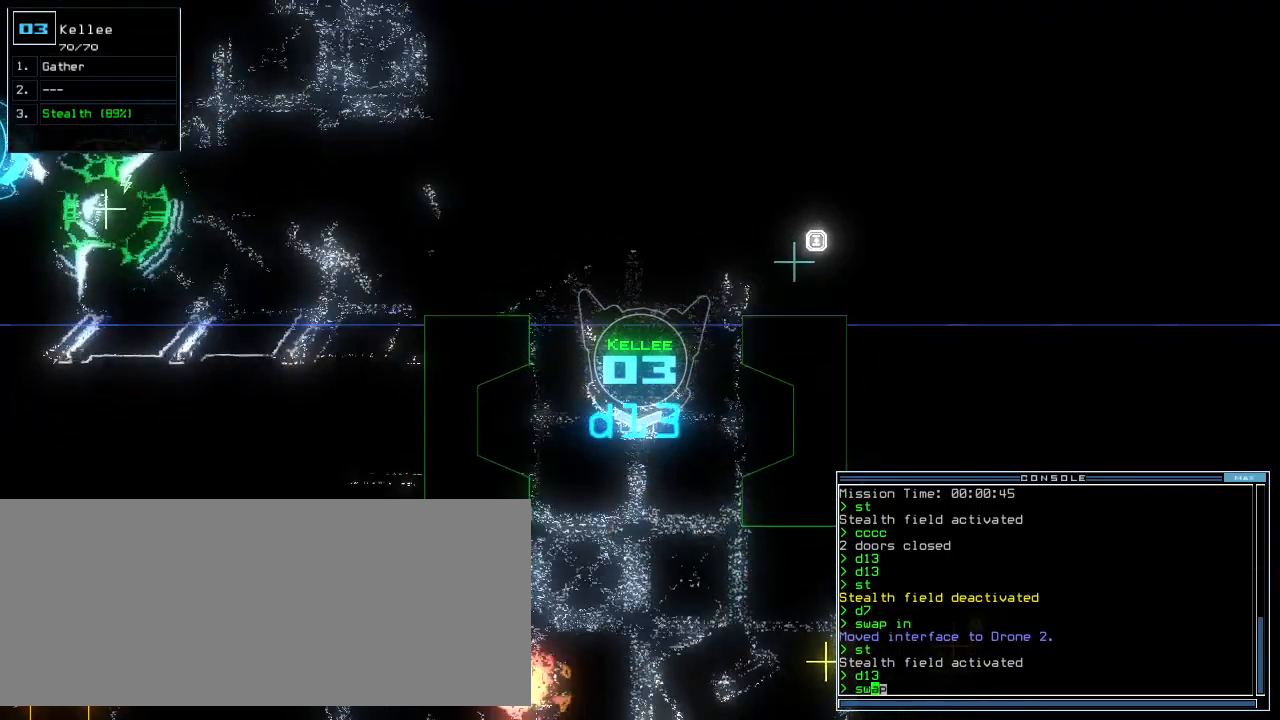
{"keys": ["up"], "events": [[40, "w", "up"], [60, "up", "down"], [80, "a", "up"], [140, "up", "up"], [280, "up", "down"]]}
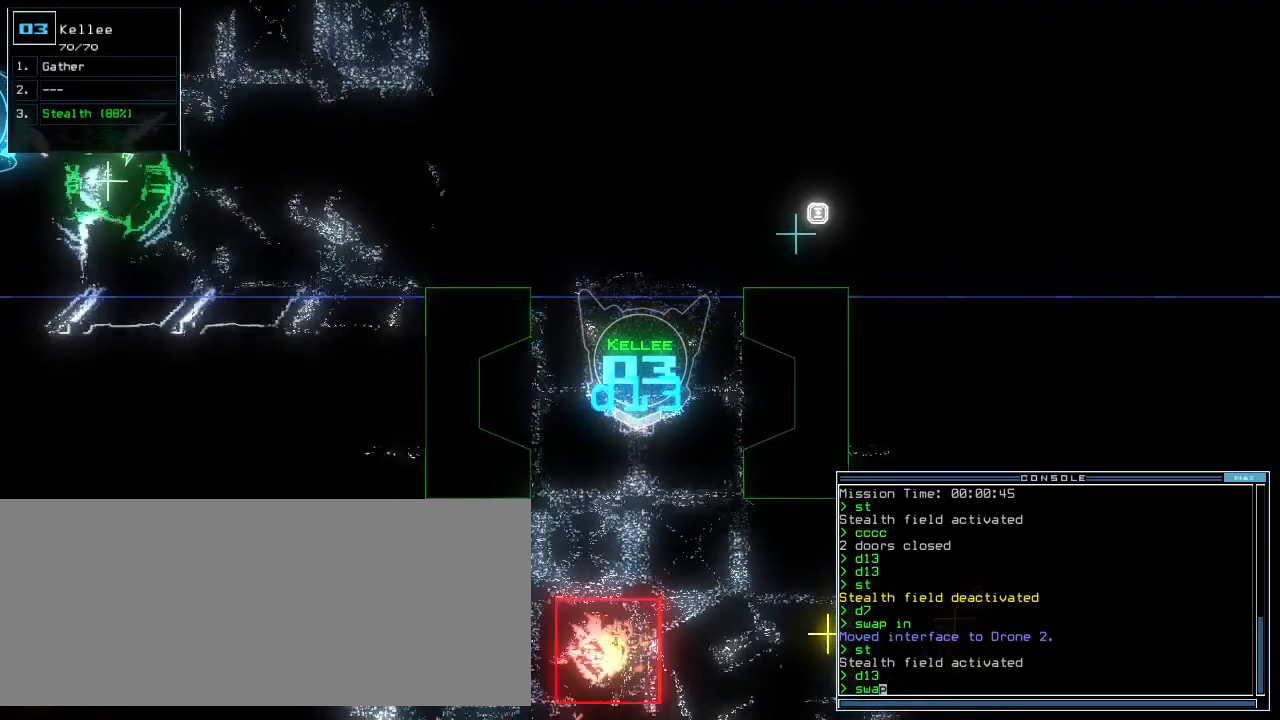
{"keys": ["up"]}
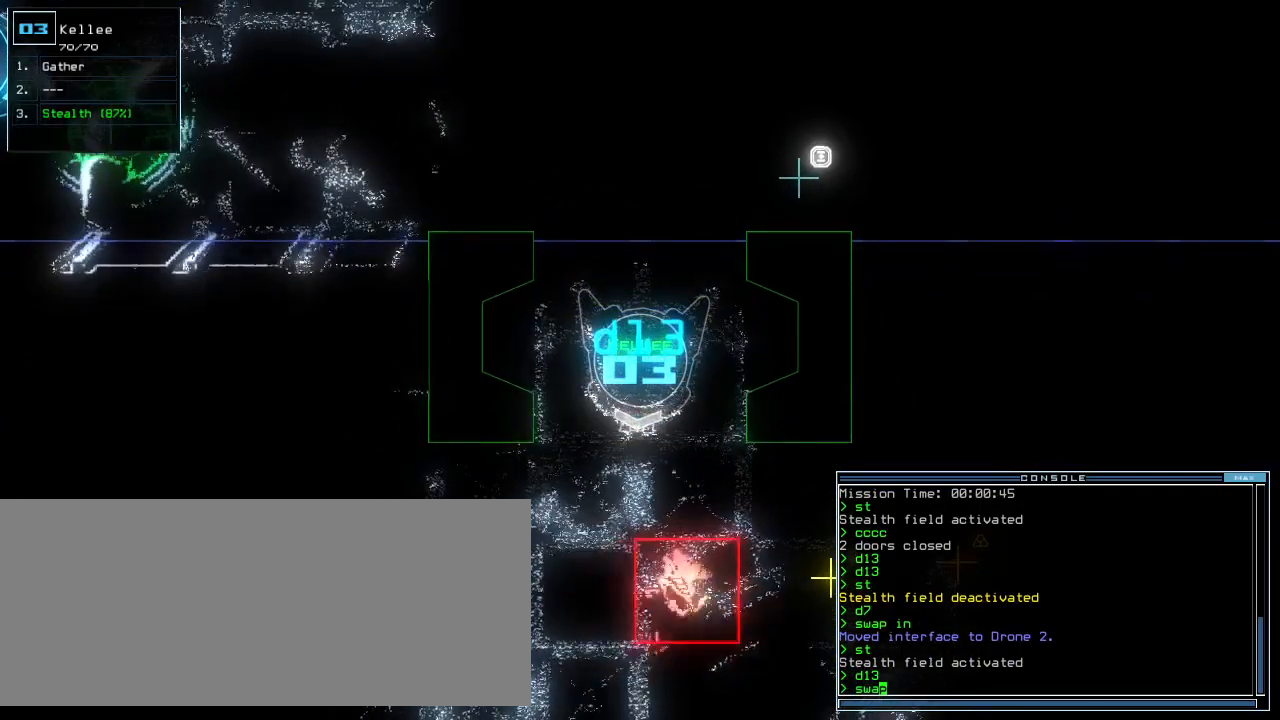
{"keys": [], "events": [[140, "up", "up"]]}
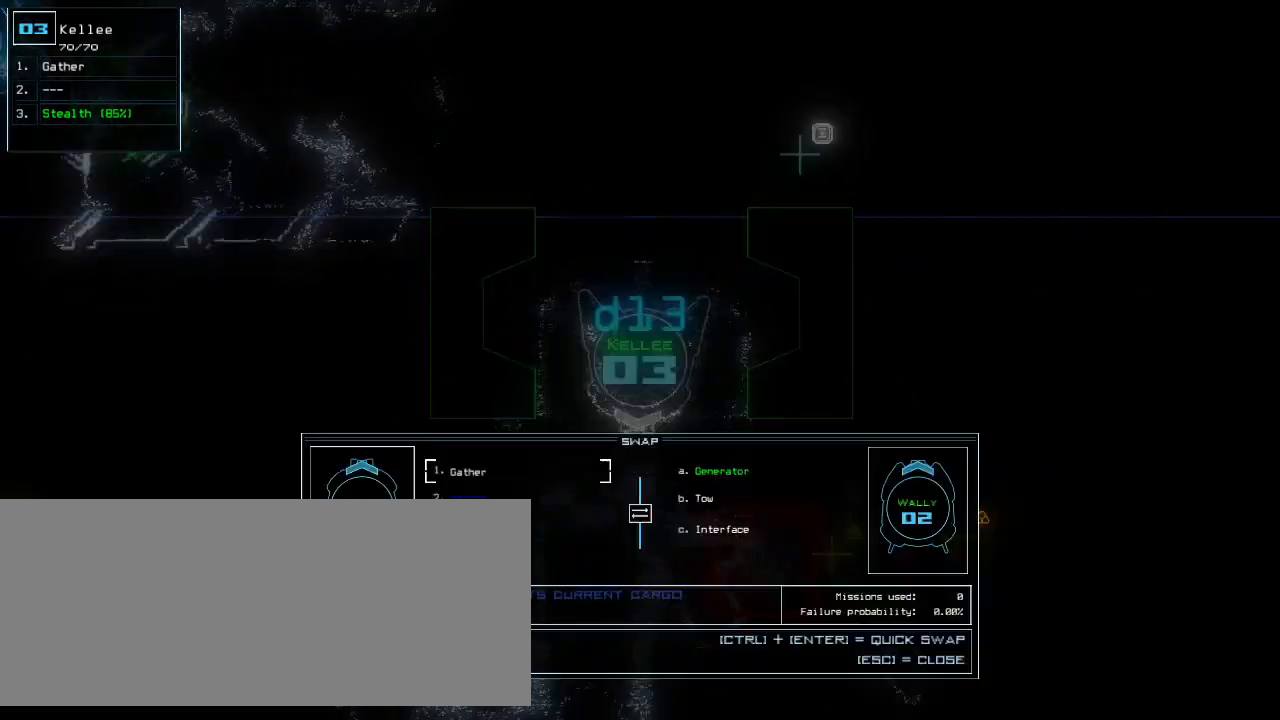
{"keys": [], "events": []}
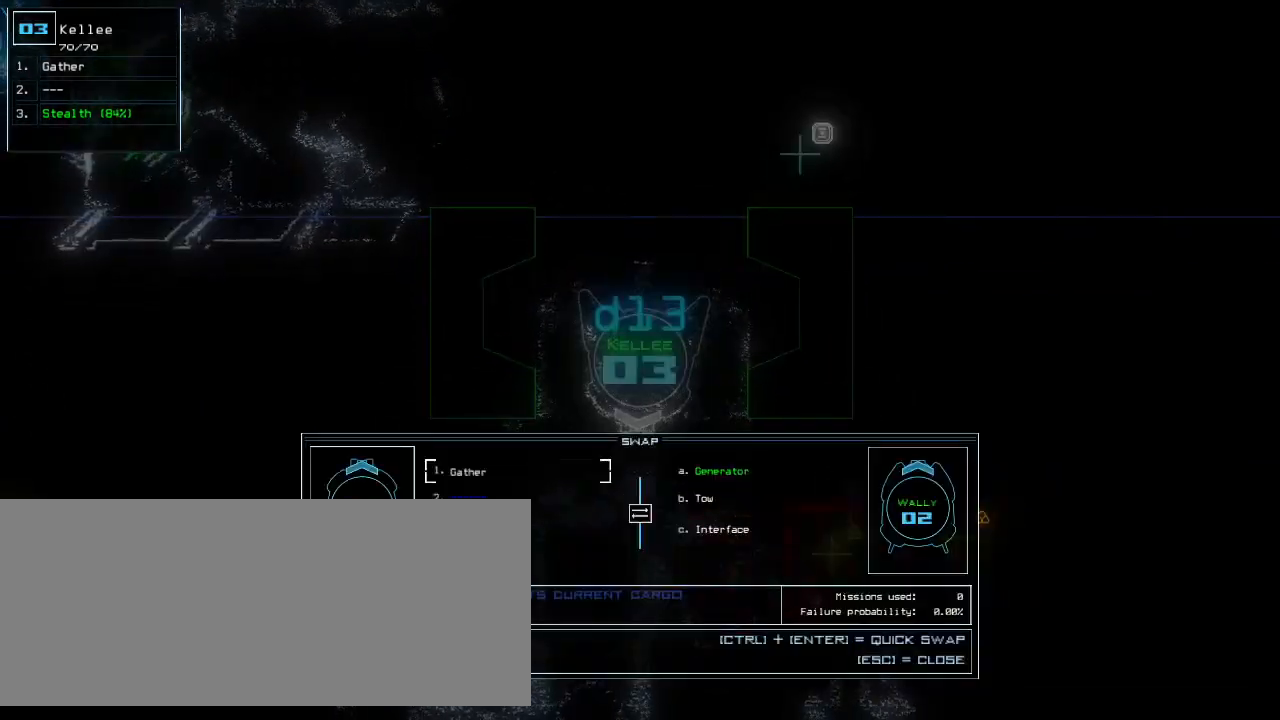
{"keys": [], "events": [[200, "escape", "down"], [300, "escape", "up"], [440, "s", "down"], [500, "s", "up"]]}
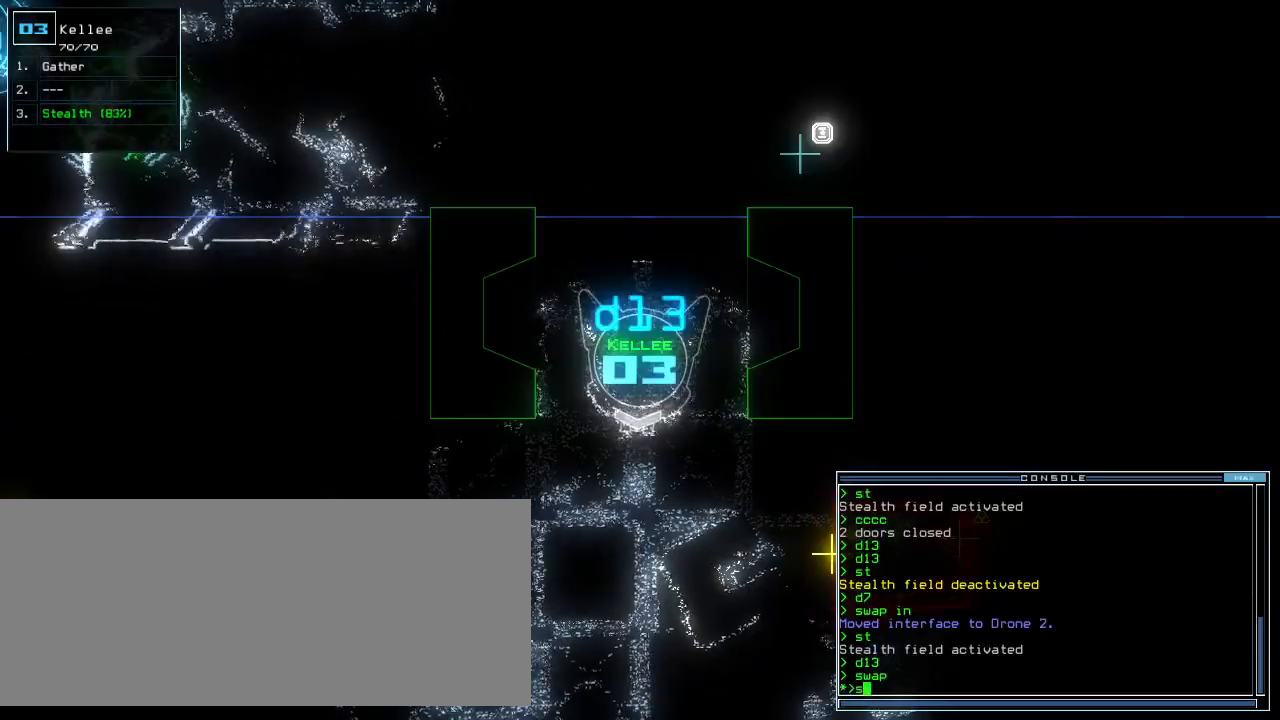
{"keys": [], "events": [[40, "w", "down"], [140, "a", "down"], [160, "up", "down"], [220, "w", "up"], [260, "a", "up"], [380, "up", "up"]]}
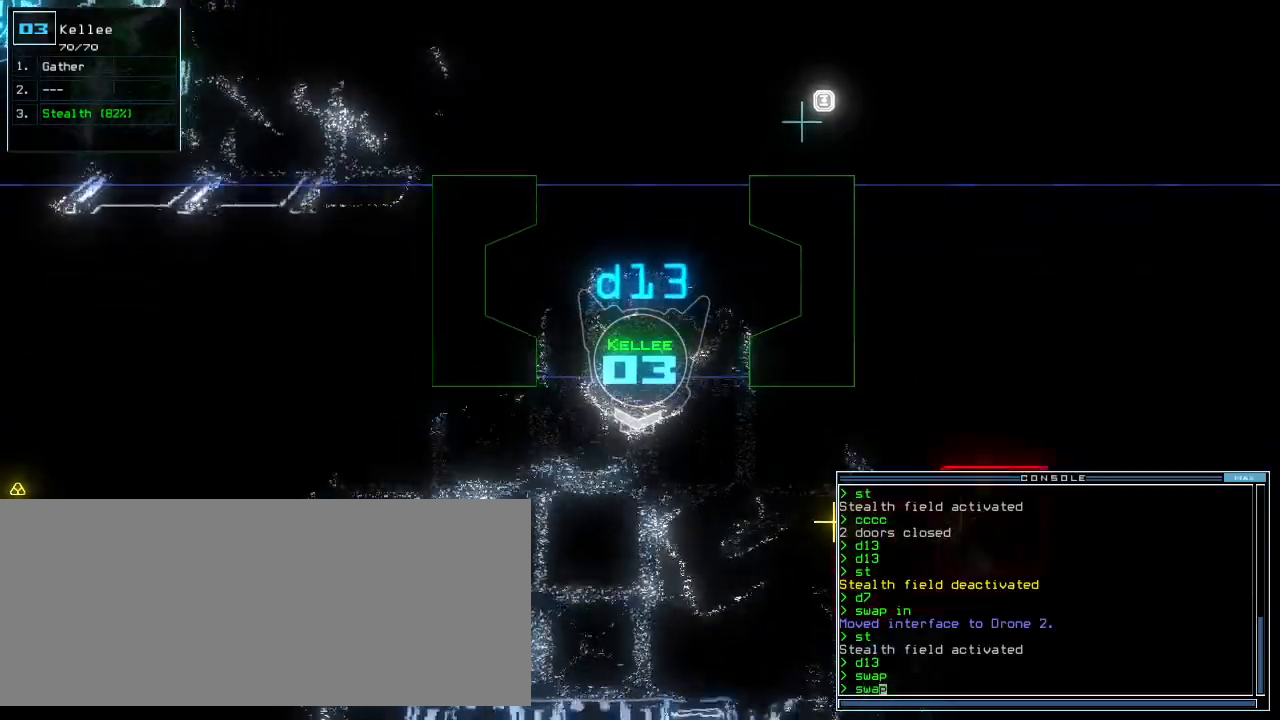
{"keys": ["right"], "events": [[60, "return", "down"], [80, "return", "up"], [500, "right", "down"]]}
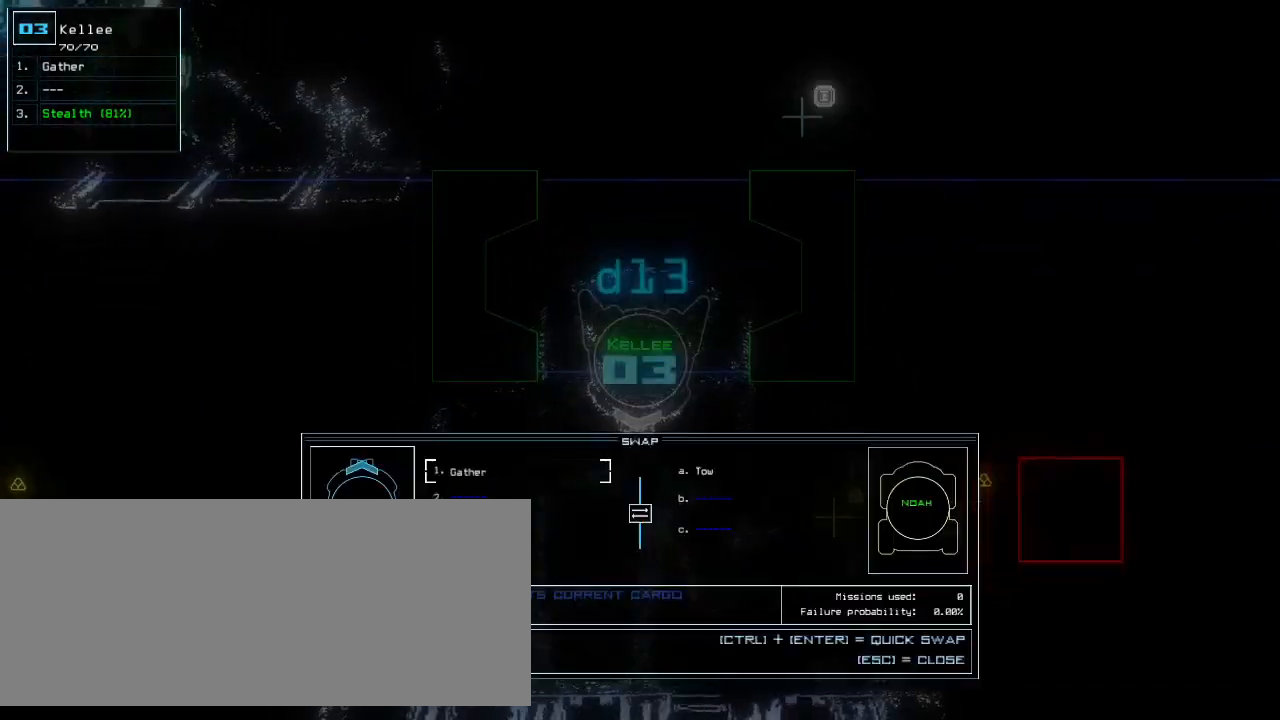
{"keys": [], "events": [[100, "right", "up"]]}
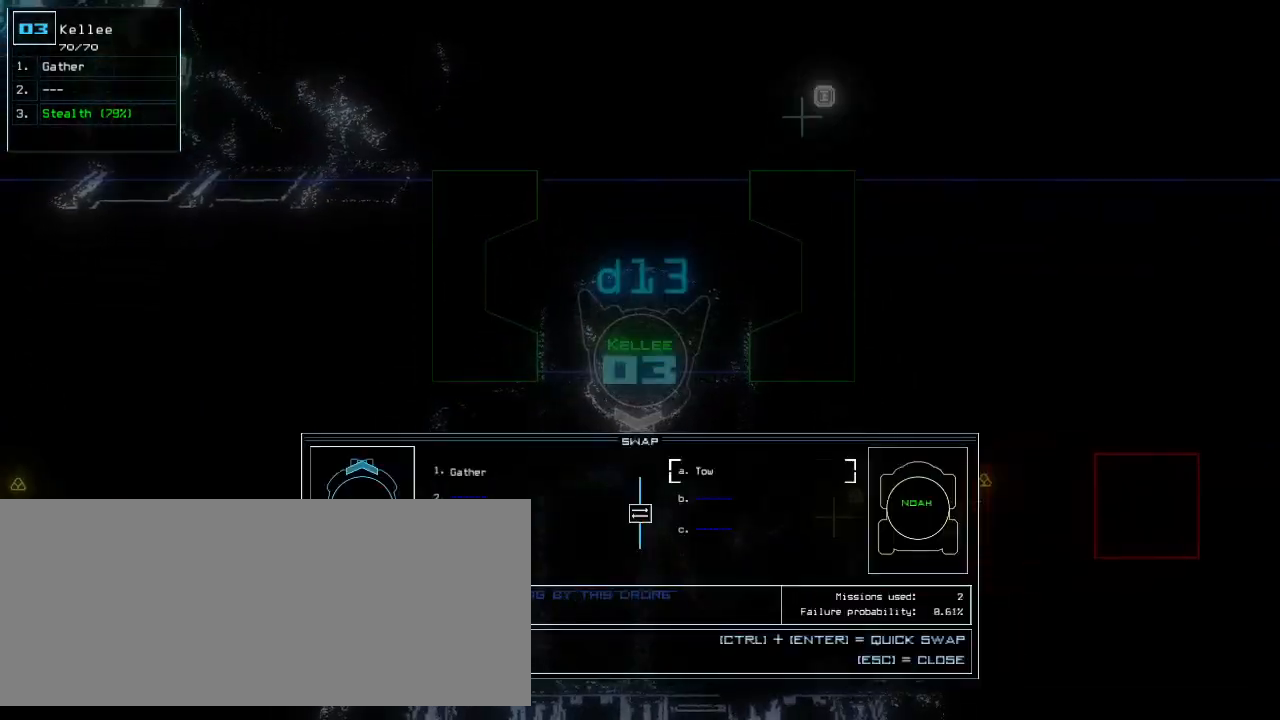
{"keys": [], "events": [[60, "return", "down"], [120, "return", "up"]]}
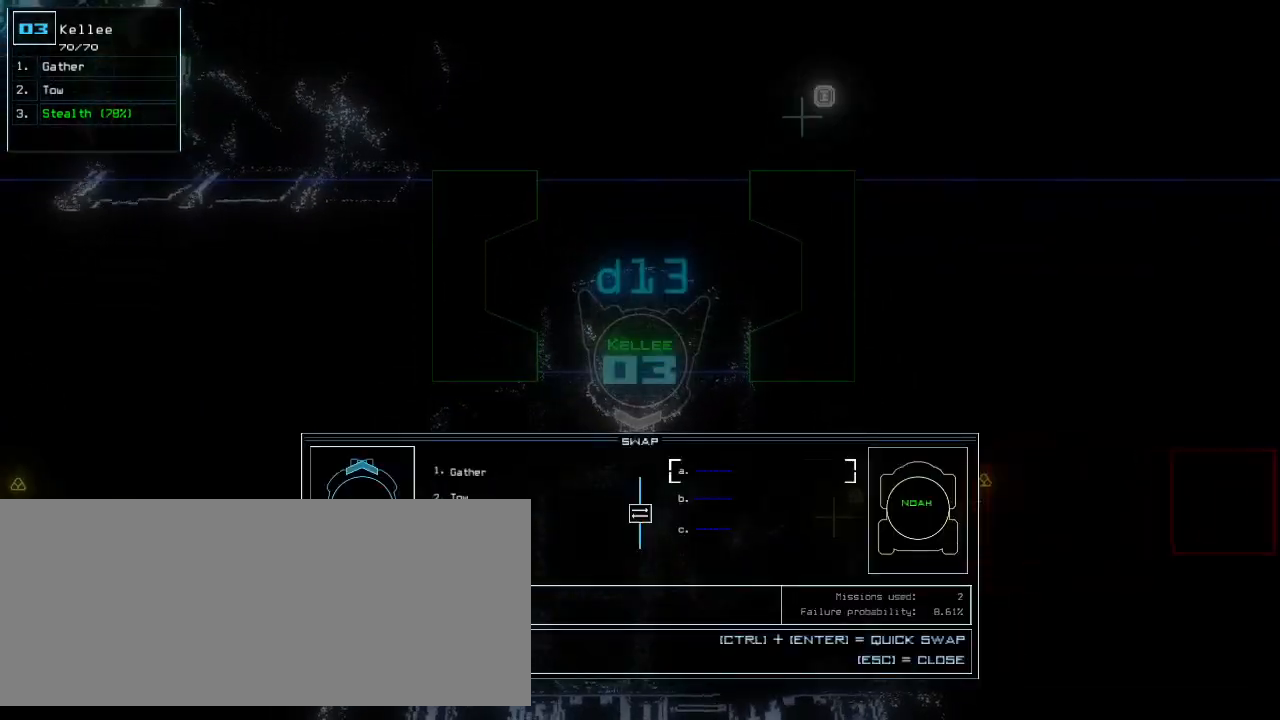
{"keys": ["left"], "events": [[40, "escape", "down"], [120, "escape", "up"], [480, "left", "down"]]}
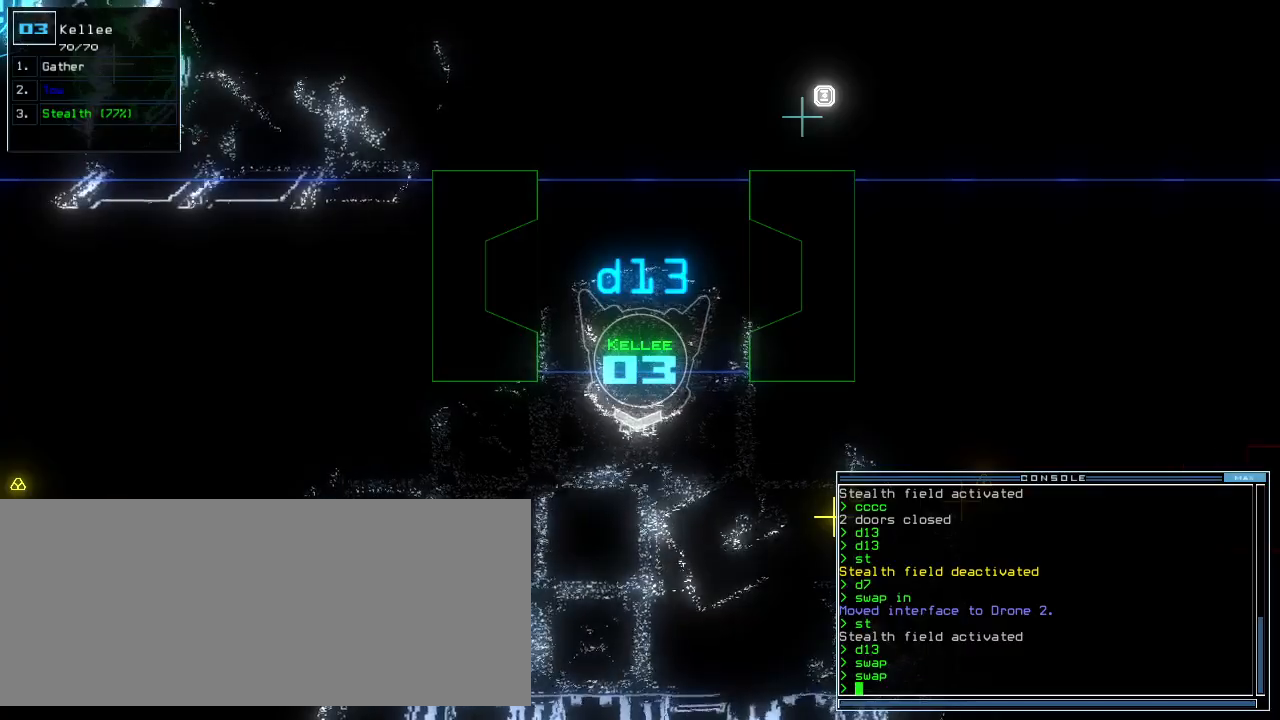
{"keys": [], "events": [[160, "left", "up"]]}
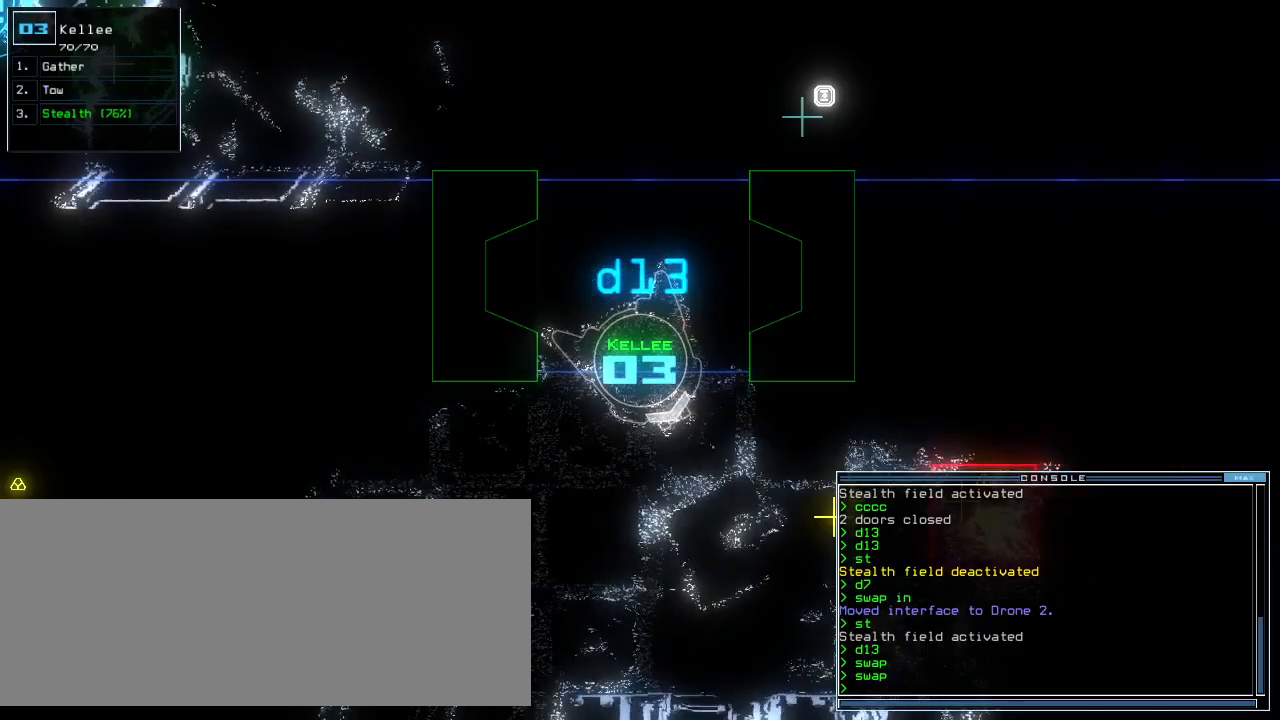
{"keys": ["down"], "events": [[200, "down", "down"], [200, "right", "down"], [380, "right", "up"]]}
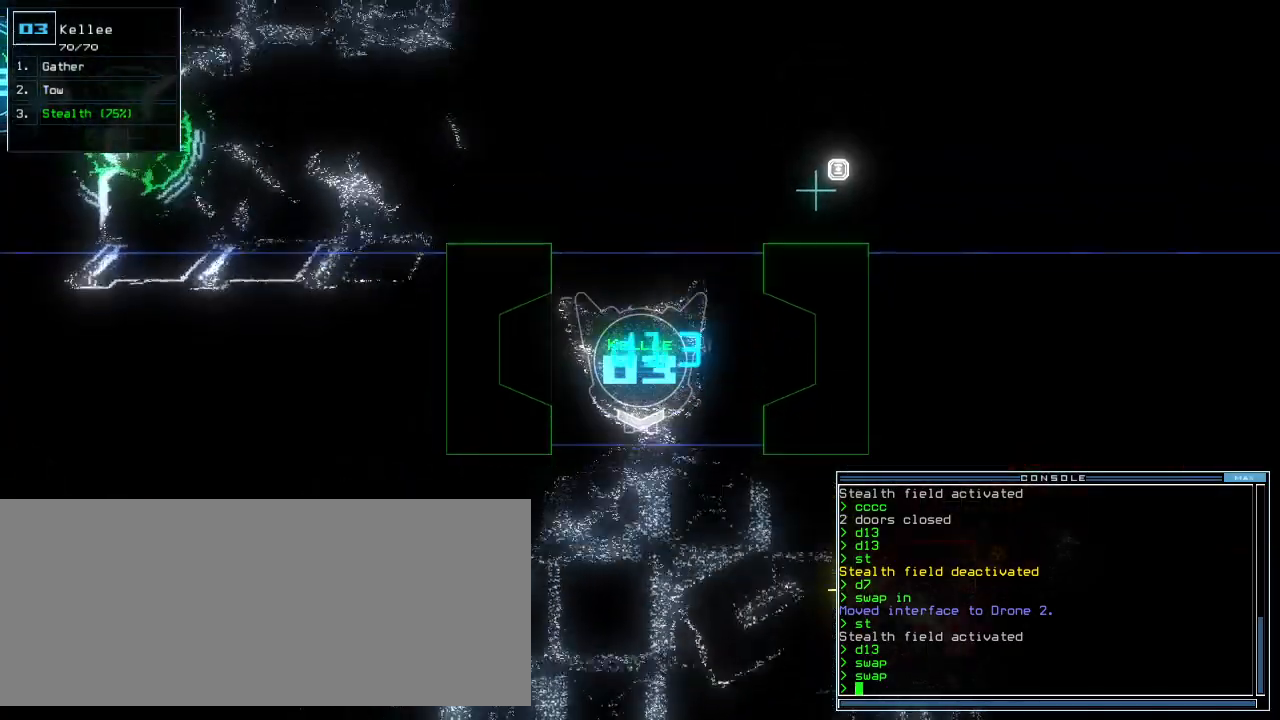
{"keys": []}
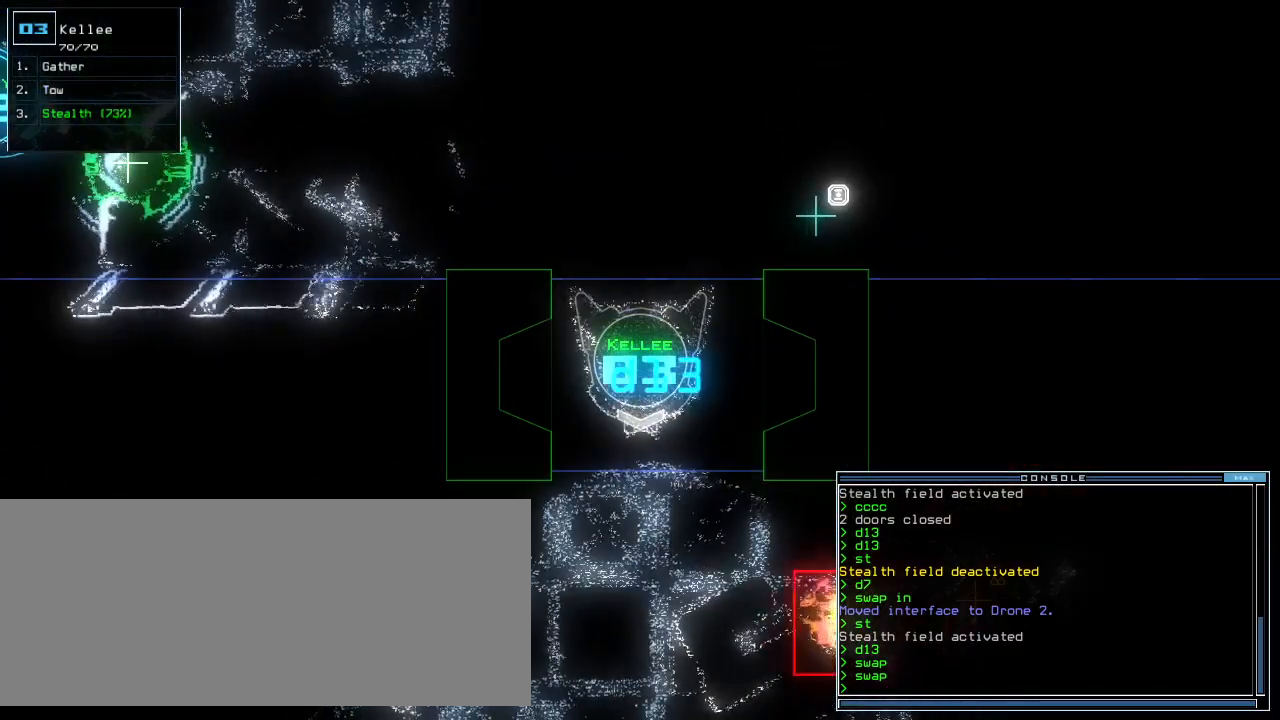
{"keys": [], "events": []}
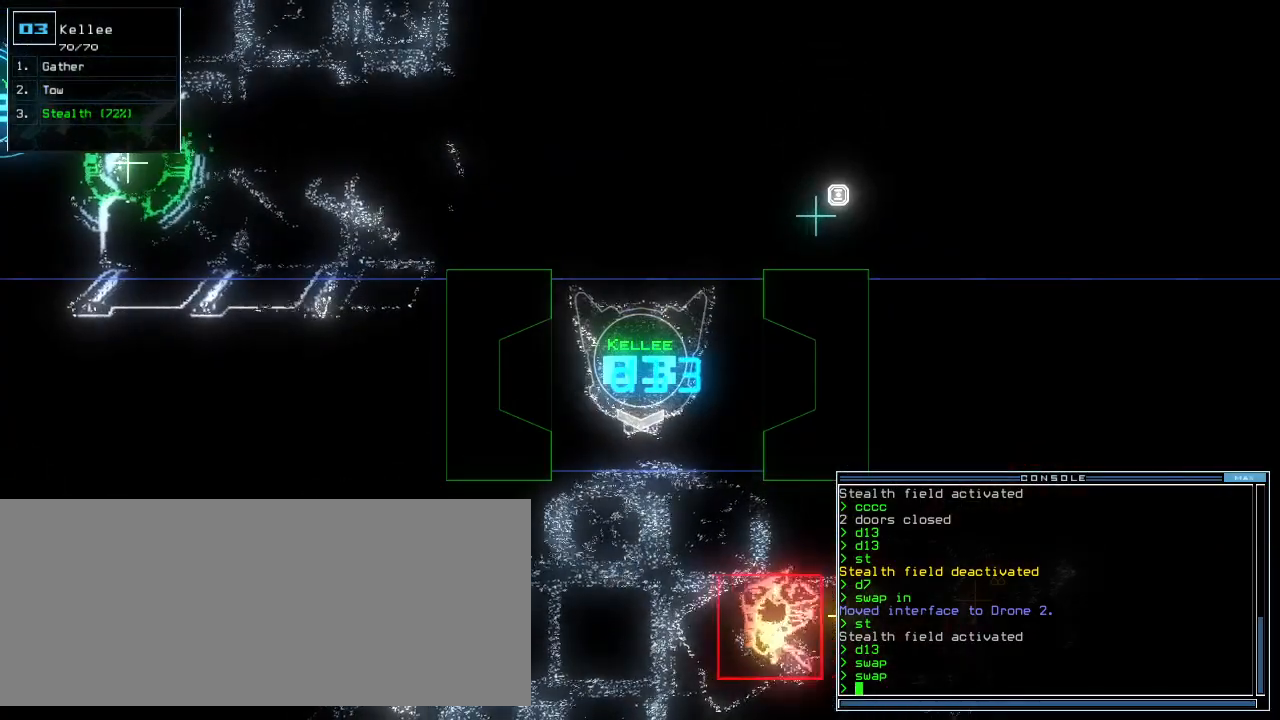
{"keys": [], "events": []}
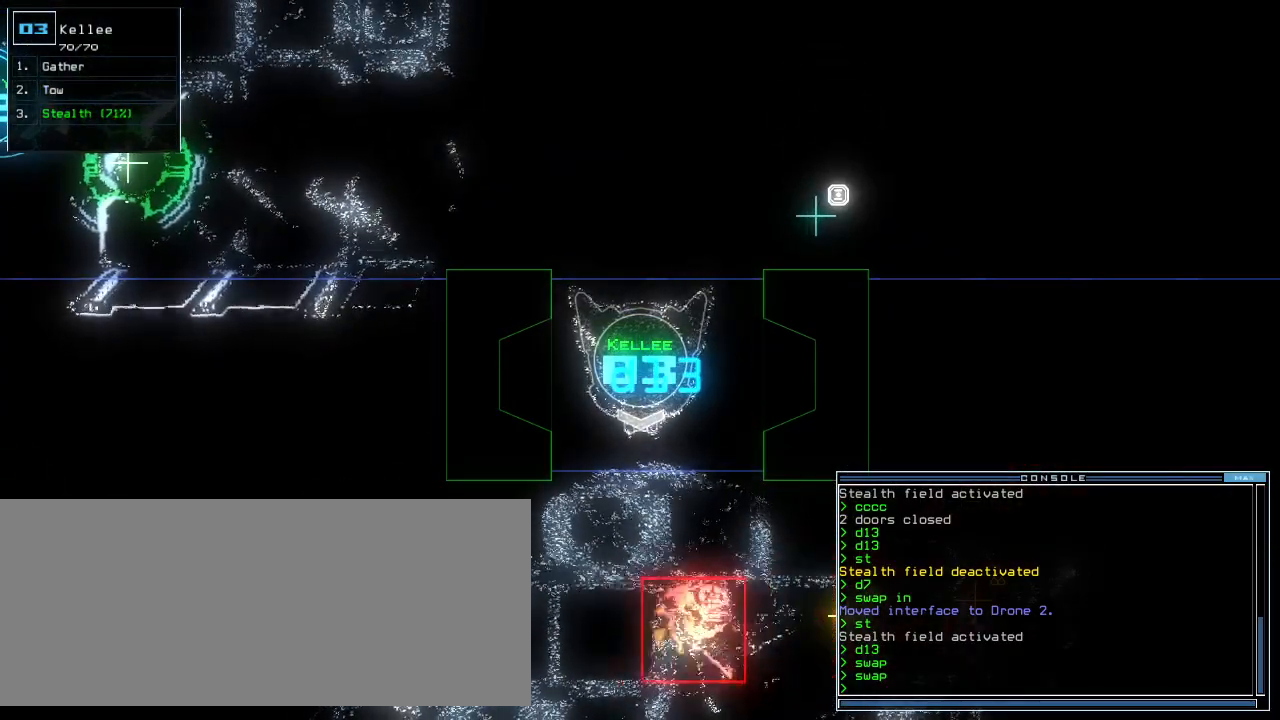
{"keys": [], "events": []}
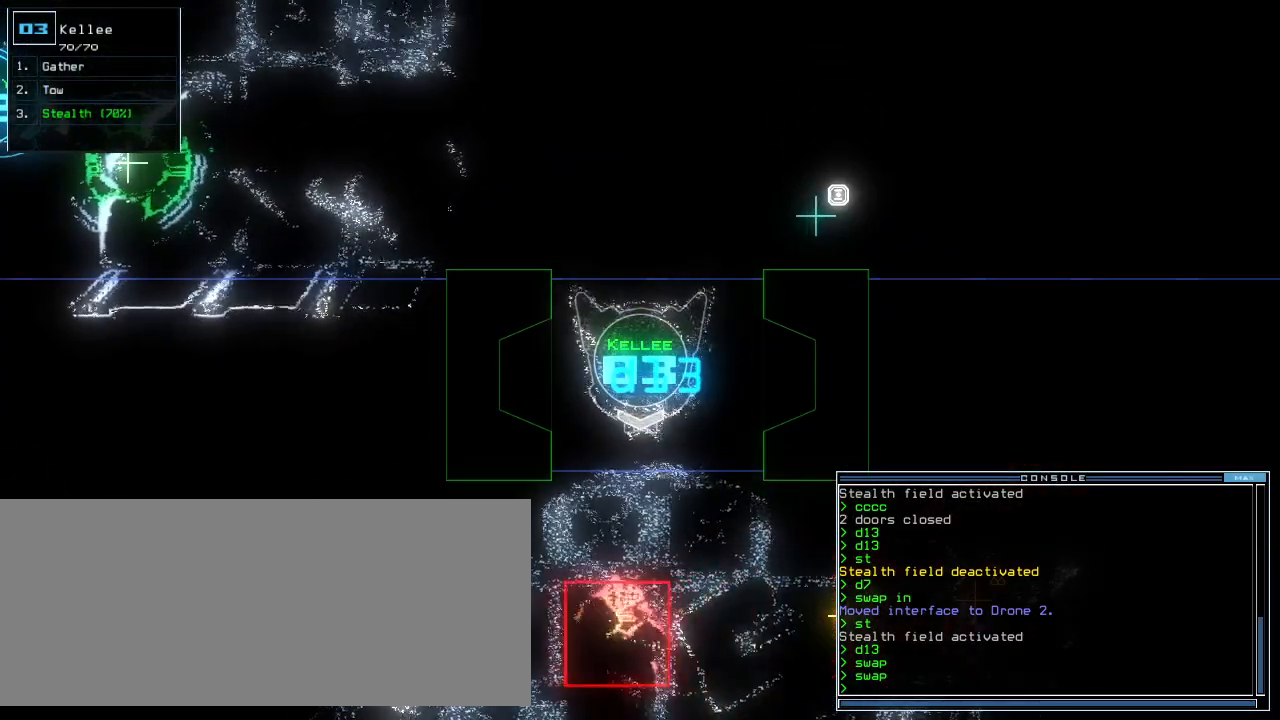
{"keys": [], "events": []}
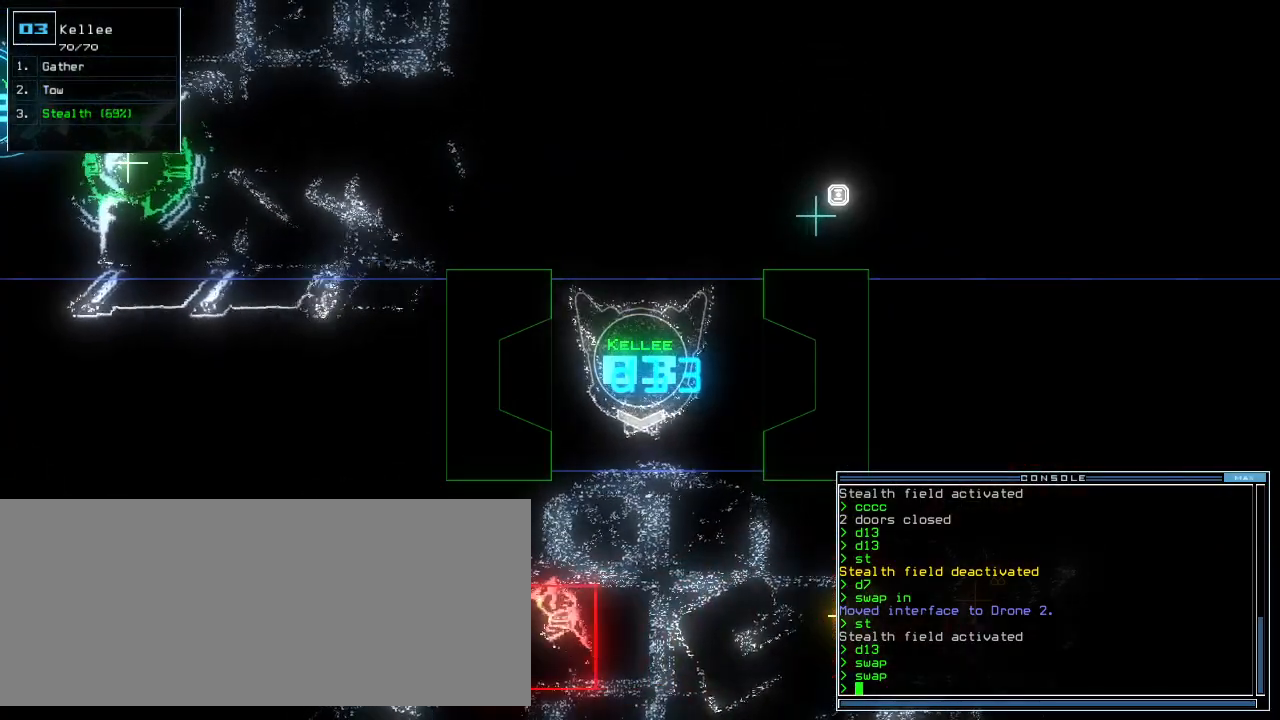
{"keys": [], "events": []}
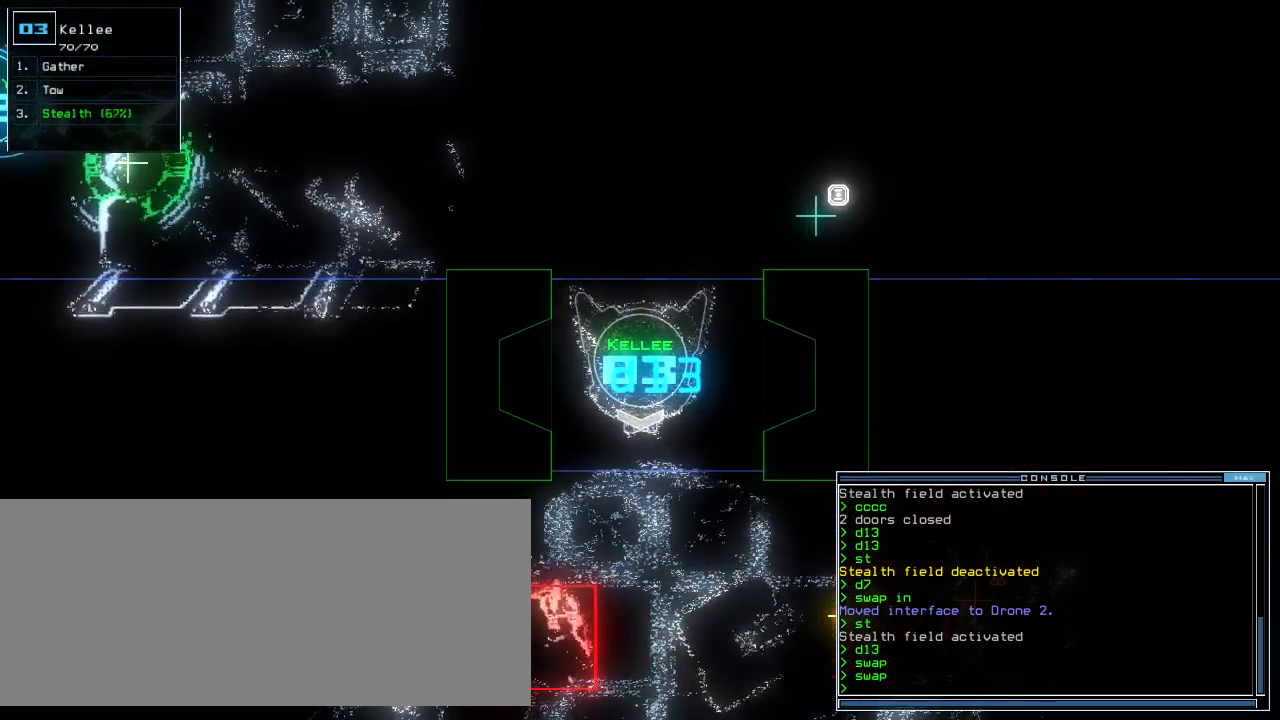
{"keys": [], "events": [[100, "down", "down"], [160, "right", "down"], [280, "right", "up"], [420, "down", "up"]]}
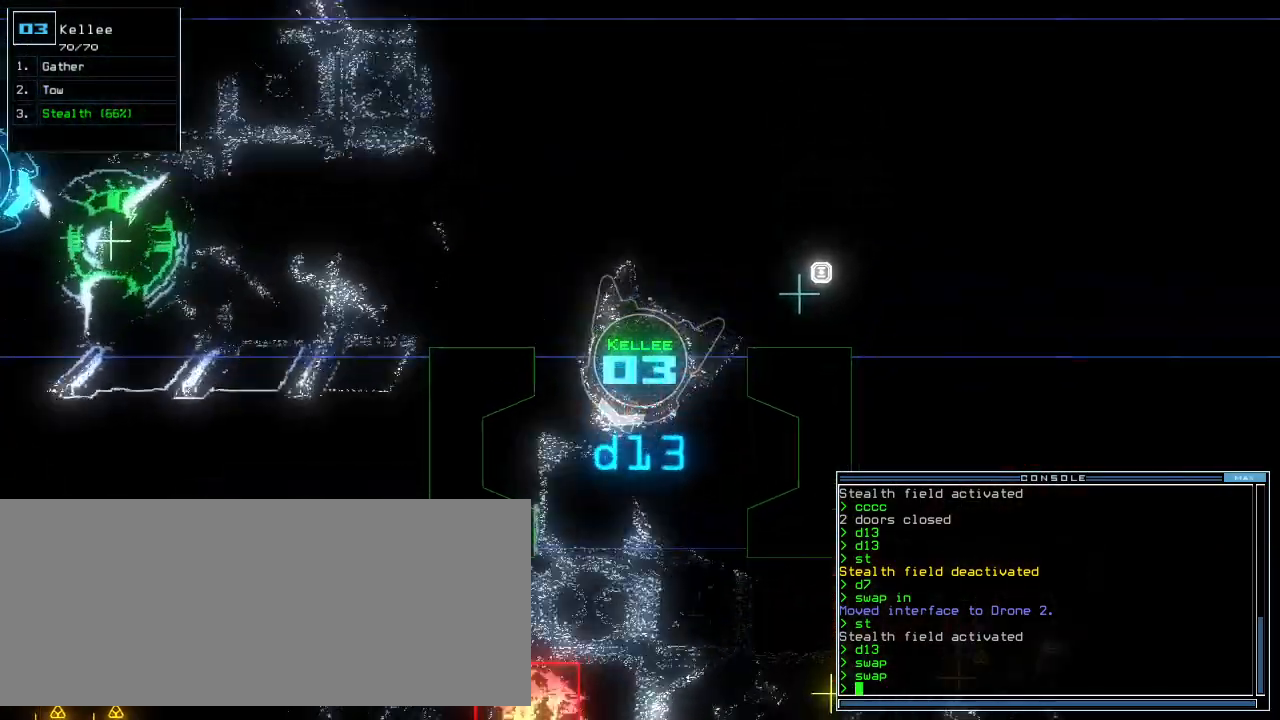
{"keys": [], "events": [[340, "left", "down"], [420, "left", "up"]]}
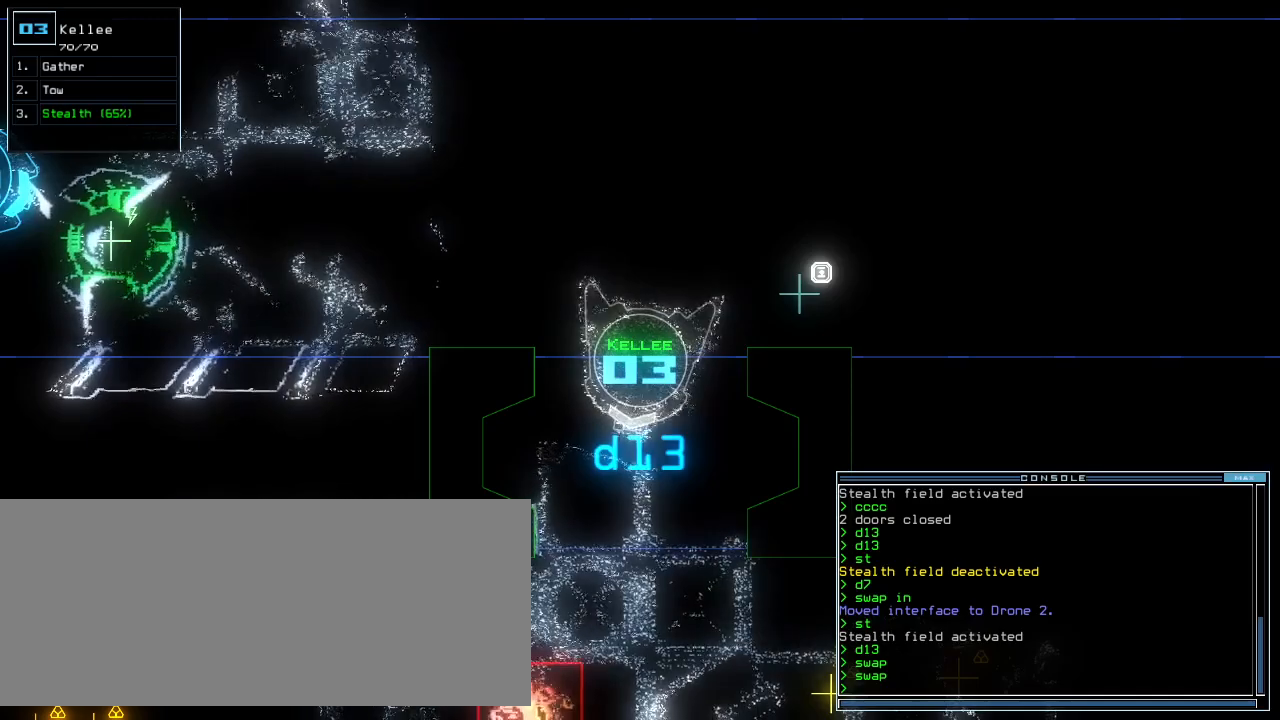
{"keys": [], "events": []}